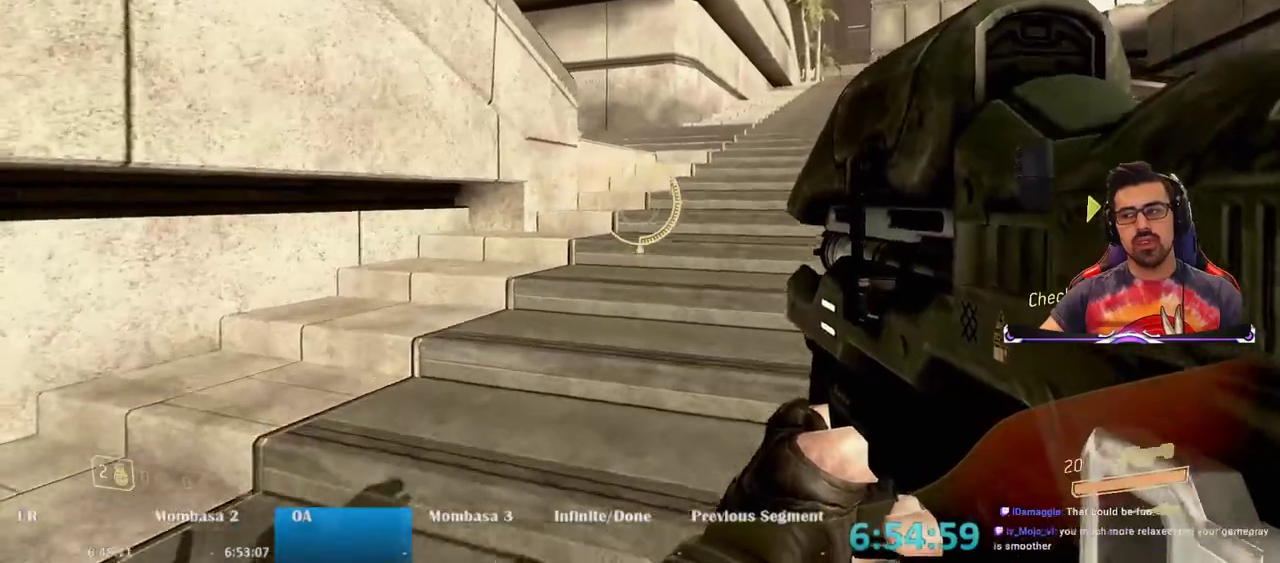
Gameplay with keyboard and mouse; each line is a JSON object with the keys and mouse buttons held at the frame after it. "events" lists presses ("down") and releases ("up") of "1", "2", "3", "4", "5", "a", "alt", "c", "caps_lock", "ctrl", "d", "e", "f", "g", "q", "r", "s", "shift", "space", "t", "tab", "v", "w", "x", "z", "mouse_left", "mouse_wheel" and "mouse_right" between this image and that frame as [ms after this image, input, new state], when the widget could be followed in between. "mouse_left", "mouse_wheel", "mouse_right" = the "left", "wheel", "right" buttons of the "mouse" list. No other keys are recorded. "wheel" means that the mouse wheel is clicked or scrolled. Mouse movement is not recorded.
{"keys": ["d", "w"], "mouse": [], "events": [[150, "d", "down"]]}
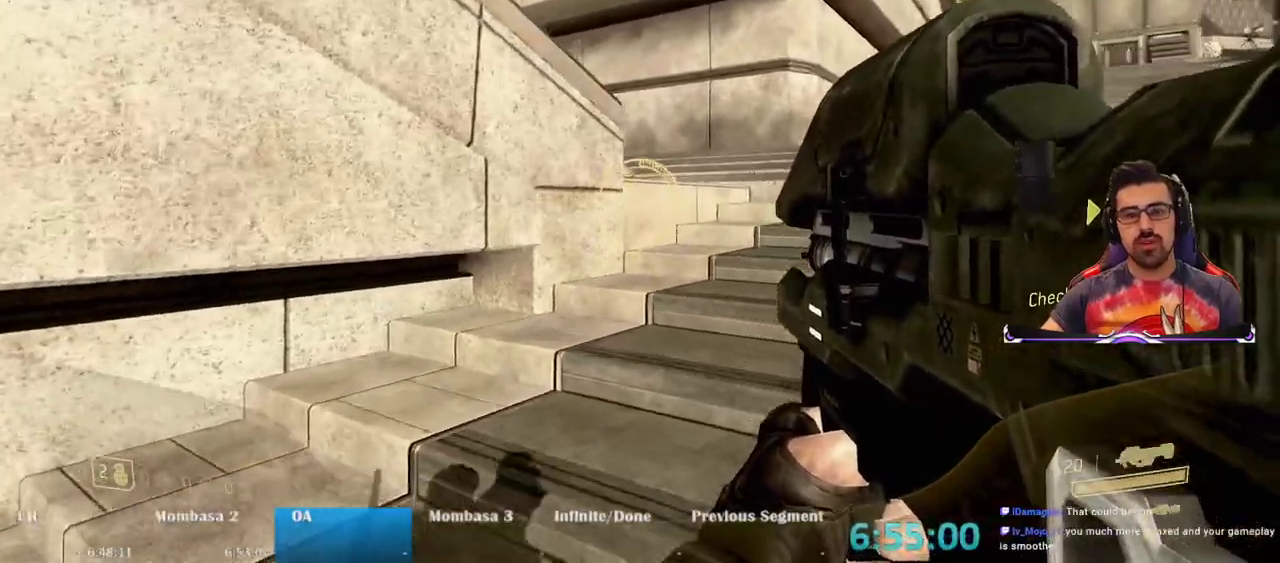
{"keys": ["d", "w"], "mouse": [], "events": []}
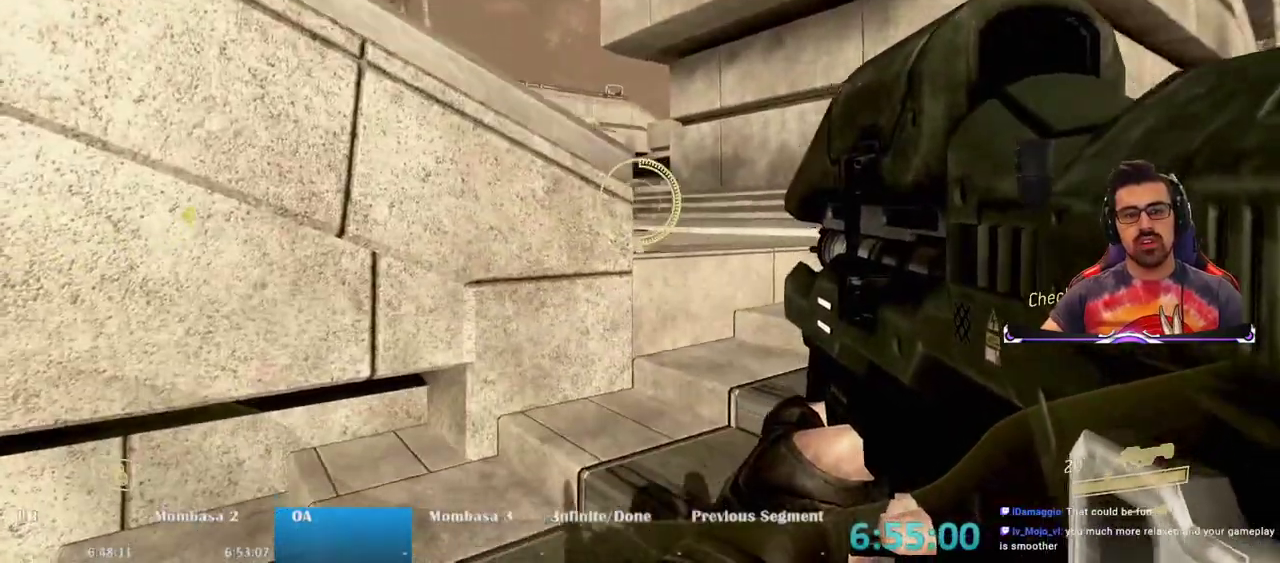
{"keys": ["d", "w"], "mouse": [], "events": []}
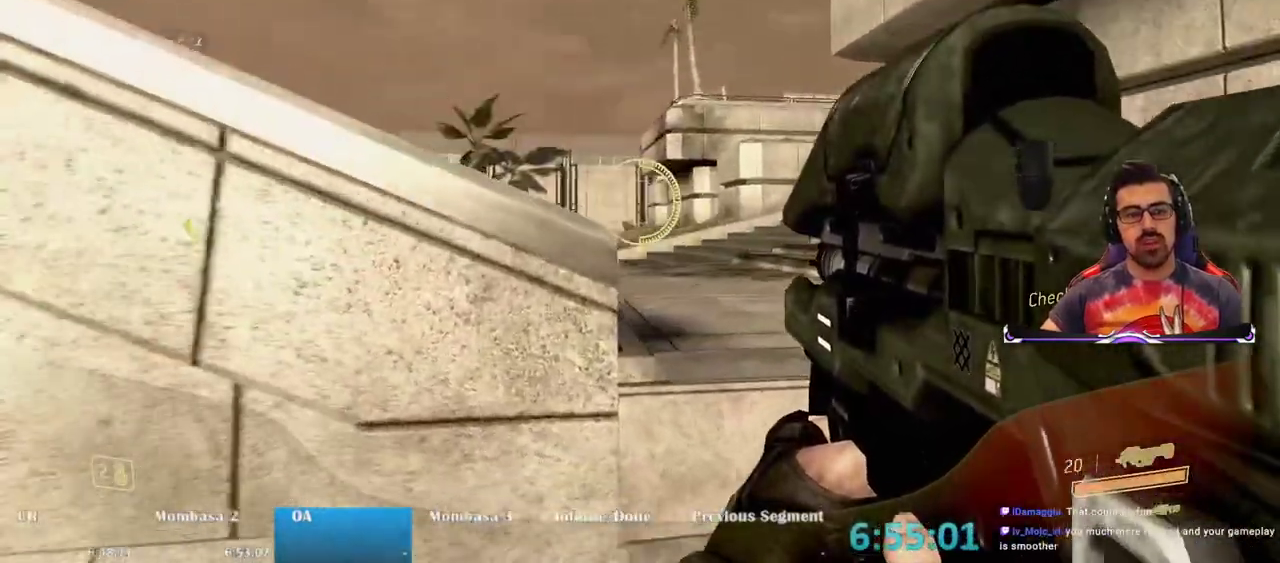
{"keys": ["space", "w"], "mouse": [], "events": [[100, "w", "up"], [150, "d", "up"], [300, "w", "down"], [433, "space", "down"]]}
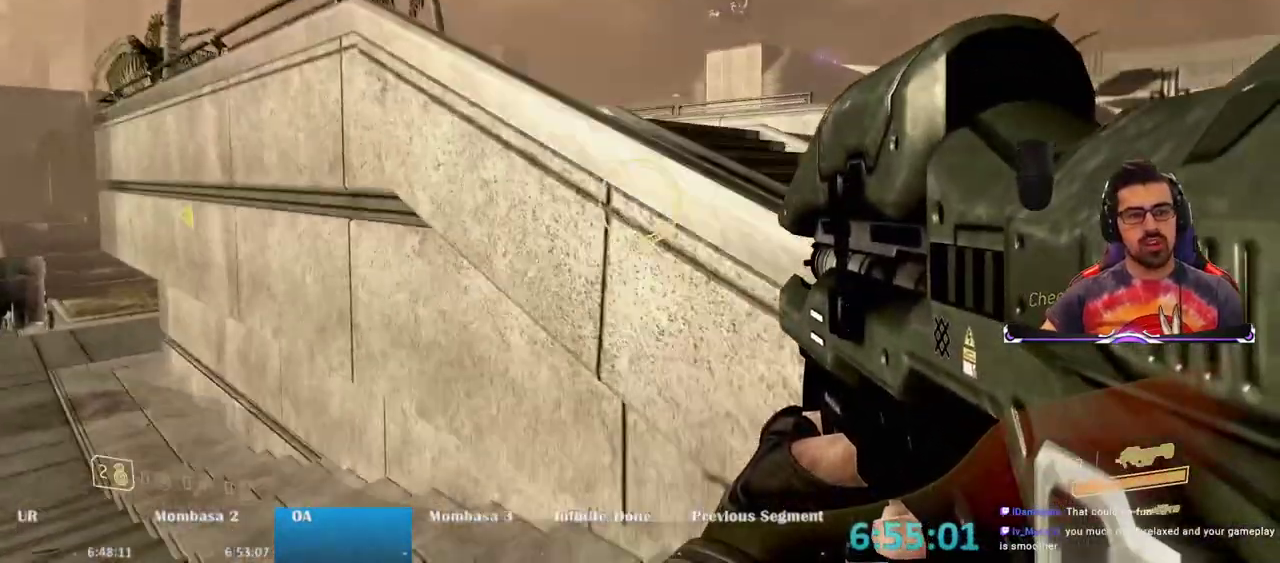
{"keys": ["d", "w"], "mouse": [], "events": [[167, "space", "up"], [267, "d", "down"]]}
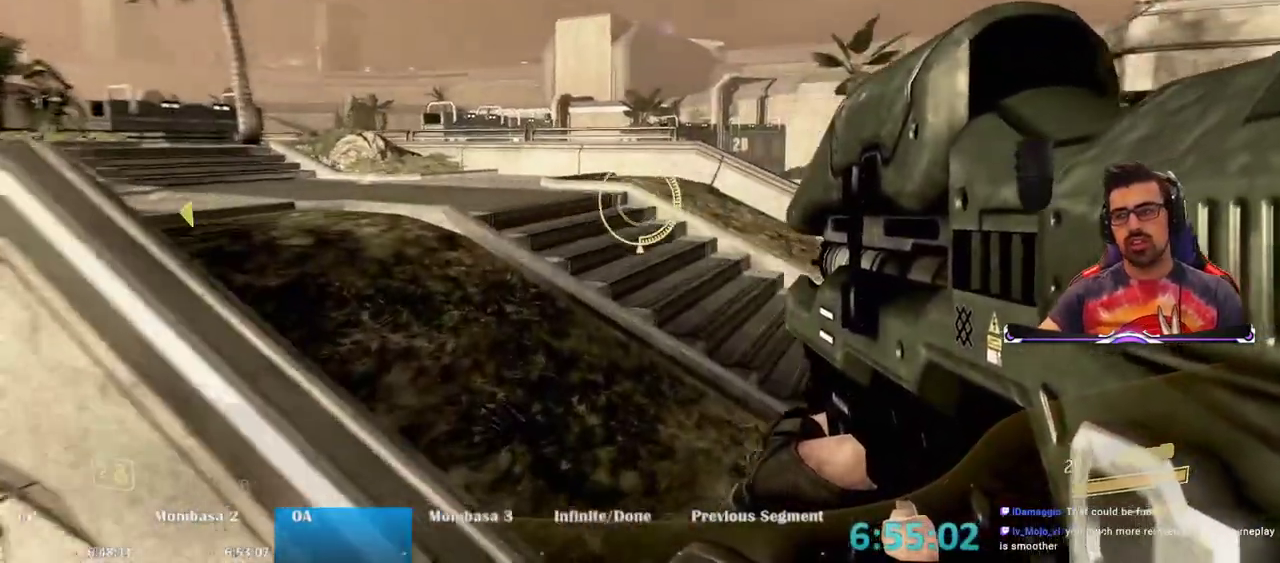
{"keys": ["d", "w"], "mouse": [], "events": []}
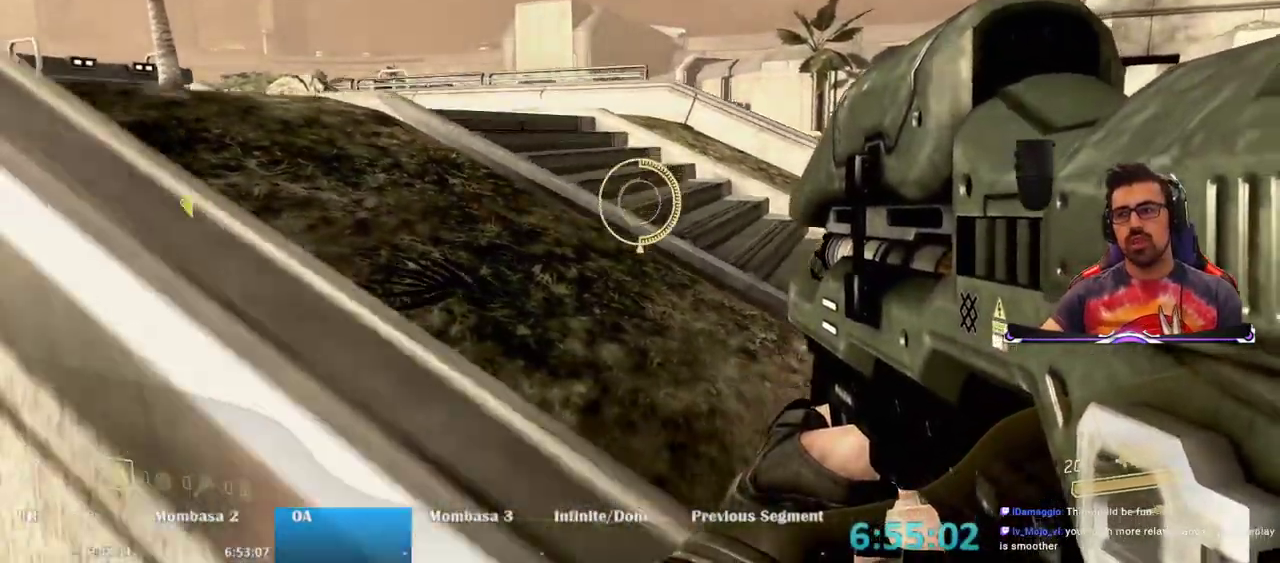
{"keys": ["s"], "mouse": [], "events": [[17, "w", "up"], [67, "d", "up"], [200, "s", "down"]]}
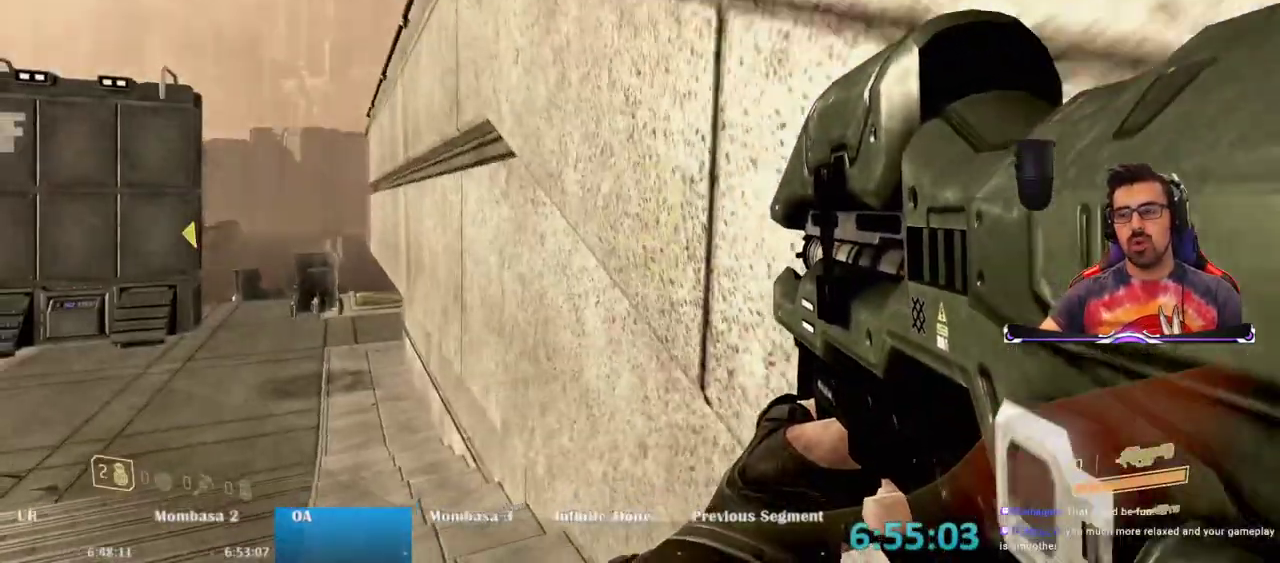
{"keys": ["s"], "mouse": [], "events": [[200, "space", "down"], [450, "space", "up"]]}
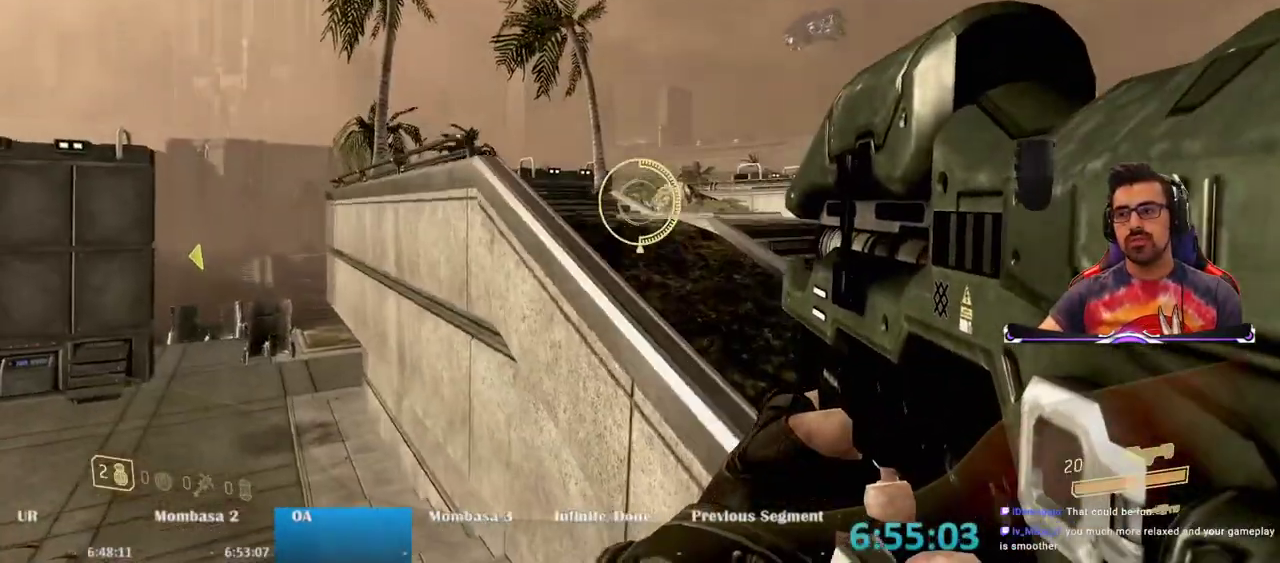
{"keys": ["d", "s"], "mouse": [], "events": [[333, "d", "down"]]}
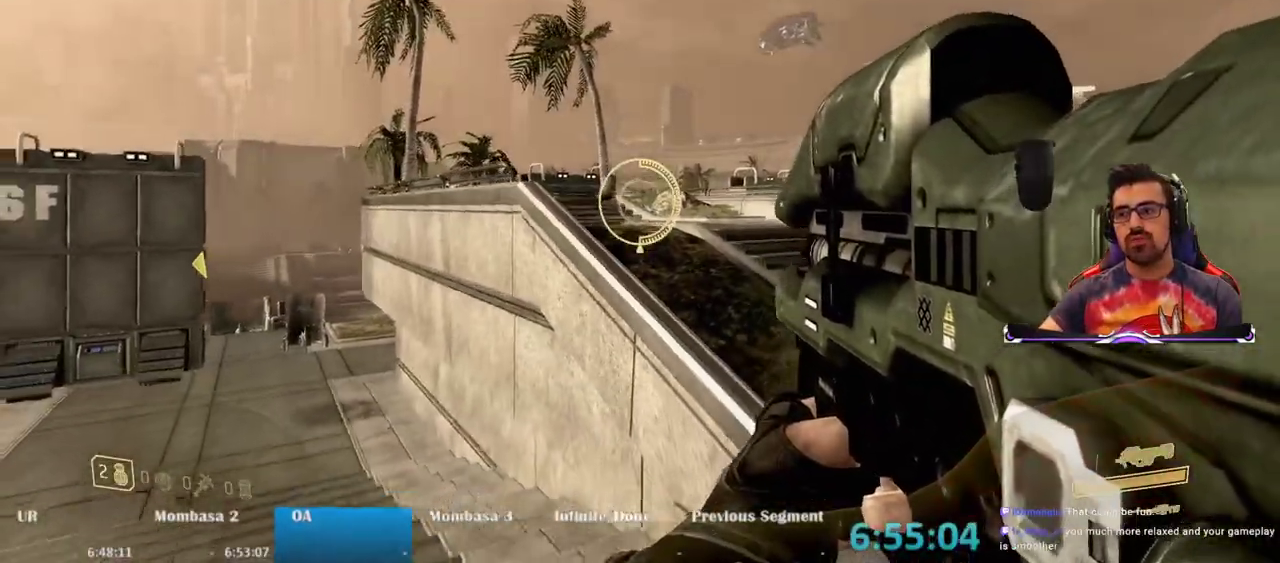
{"keys": ["d", "s"], "mouse": ["right"], "events": [[200, "space", "down"], [383, "space", "up"], [433, "mouse_right", "down"]]}
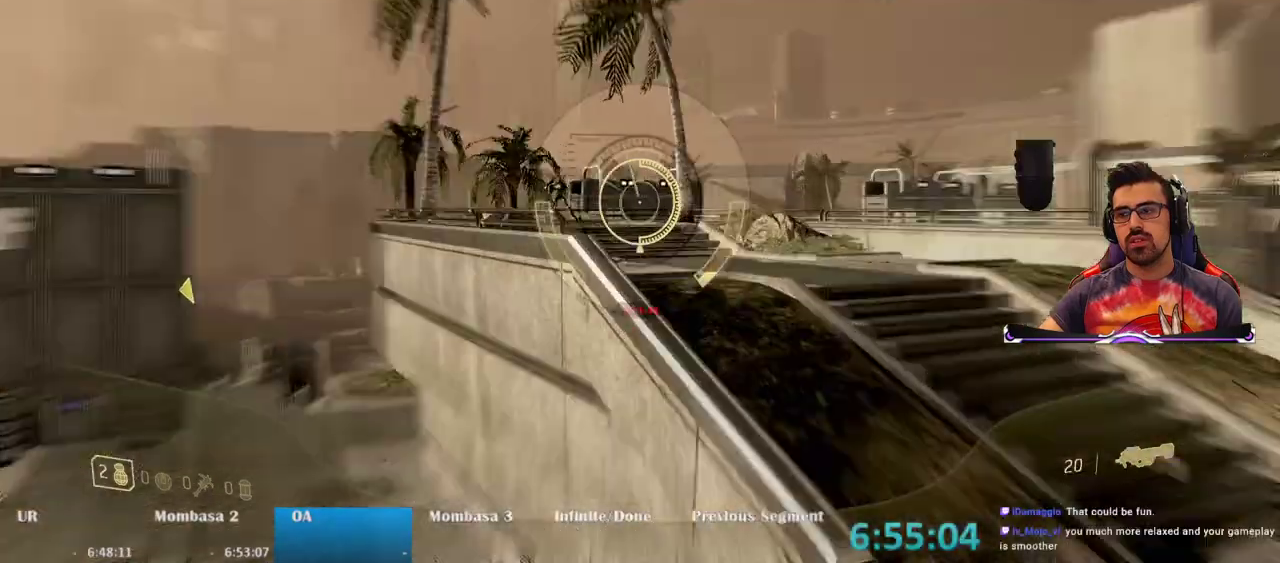
{"keys": ["d", "s"], "mouse": [], "events": [[500, "mouse_right", "up"]]}
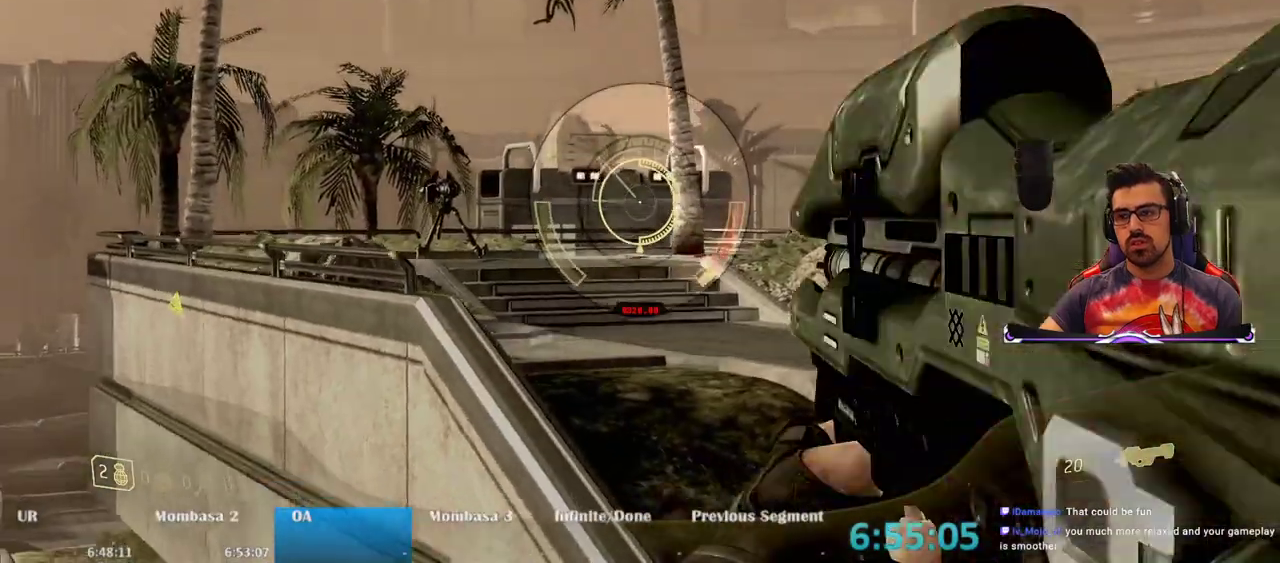
{"keys": ["d", "s"], "mouse": [], "events": [[133, "d", "up"], [467, "d", "down"]]}
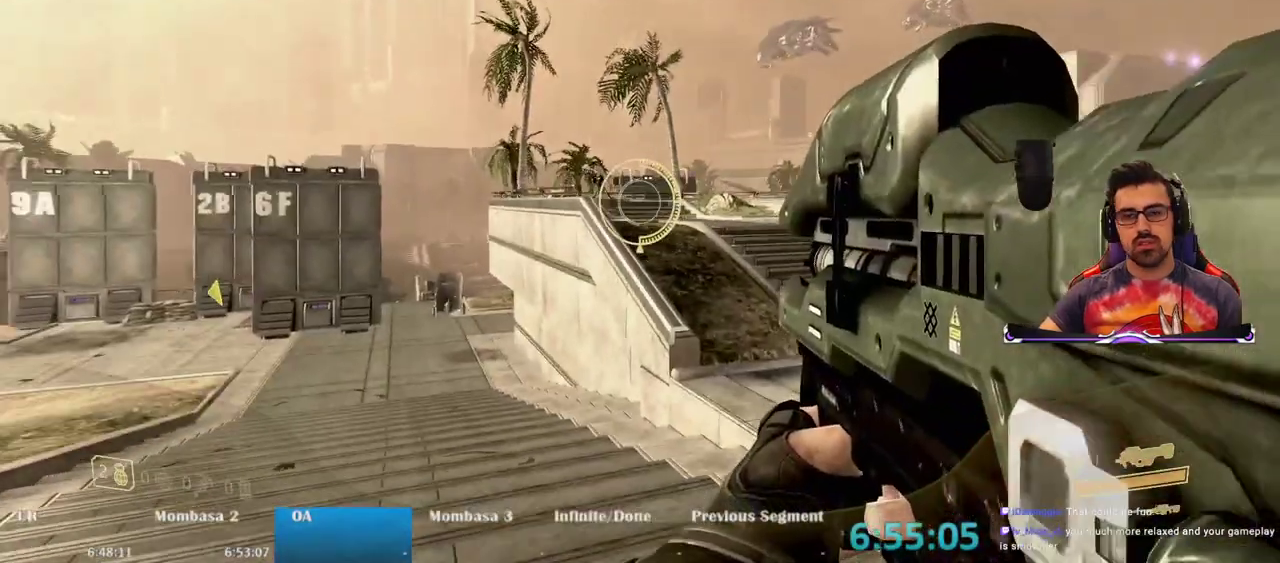
{"keys": ["s"], "mouse": [], "events": [[200, "d", "up"]]}
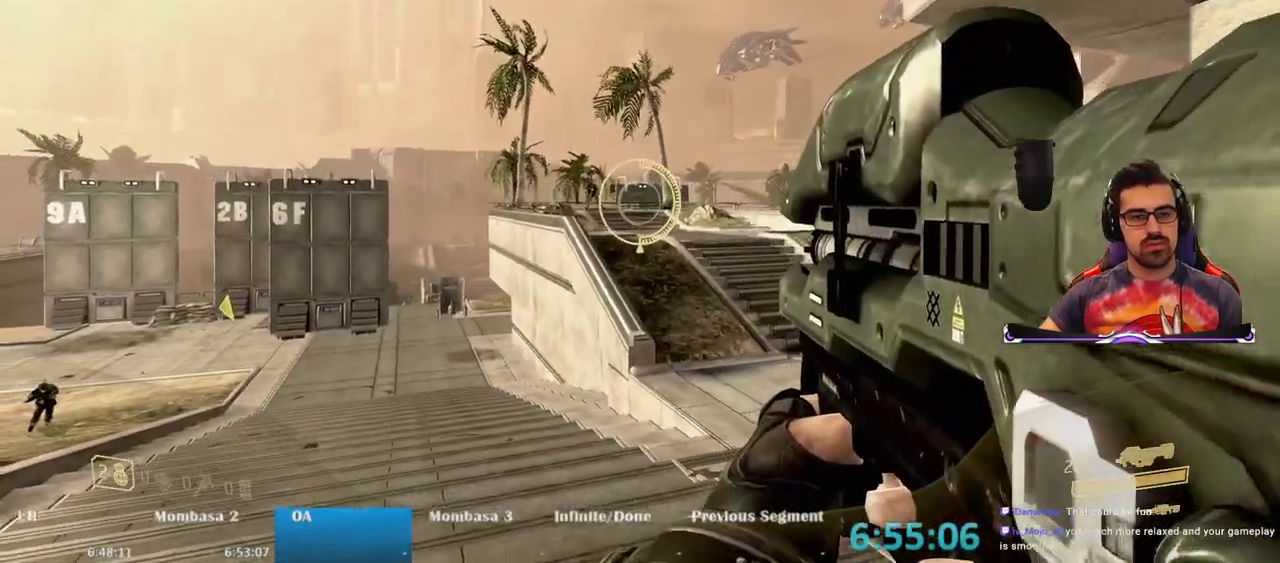
{"keys": ["s"], "mouse": [], "events": []}
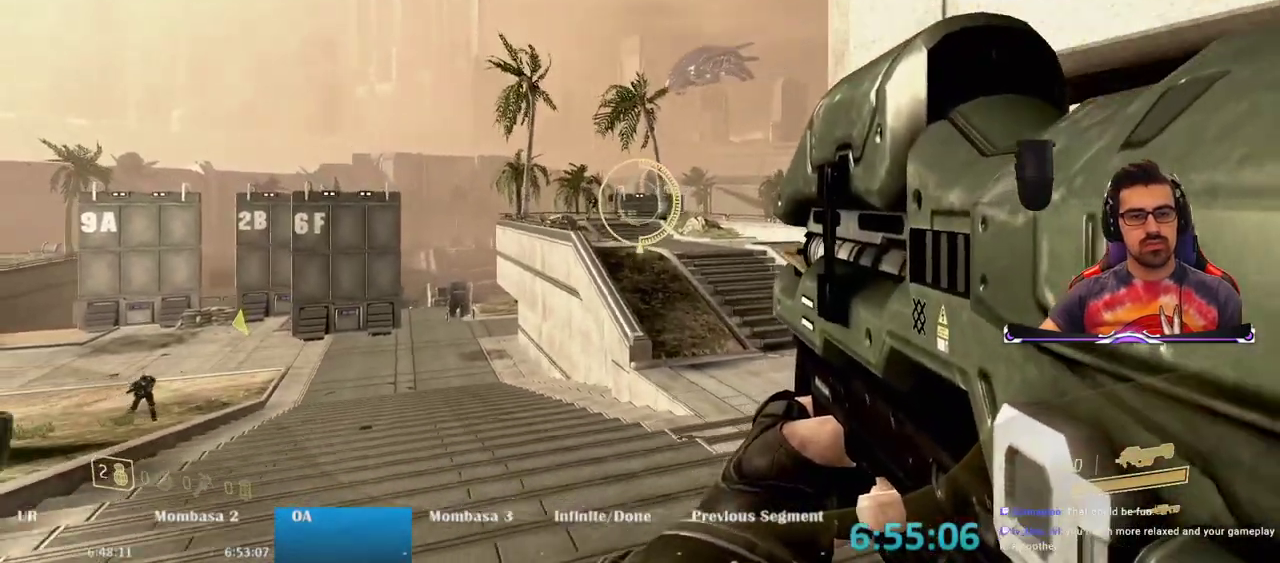
{"keys": ["s"], "mouse": [], "events": []}
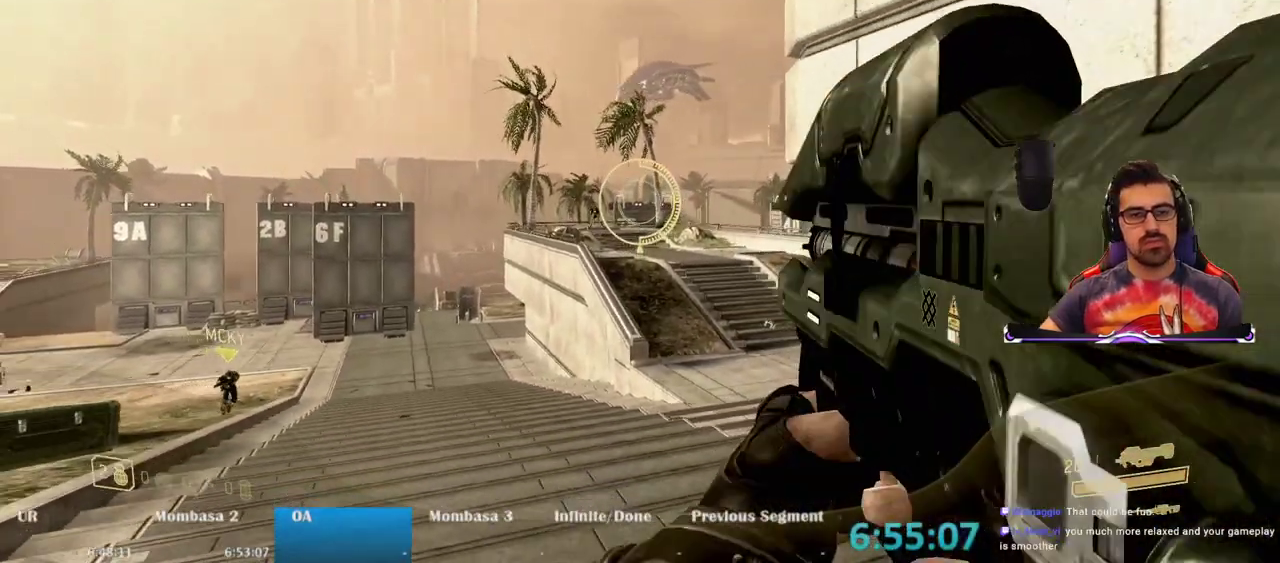
{"keys": ["d", "w"], "mouse": [], "events": [[67, "d", "down"], [200, "s", "up"], [433, "w", "down"]]}
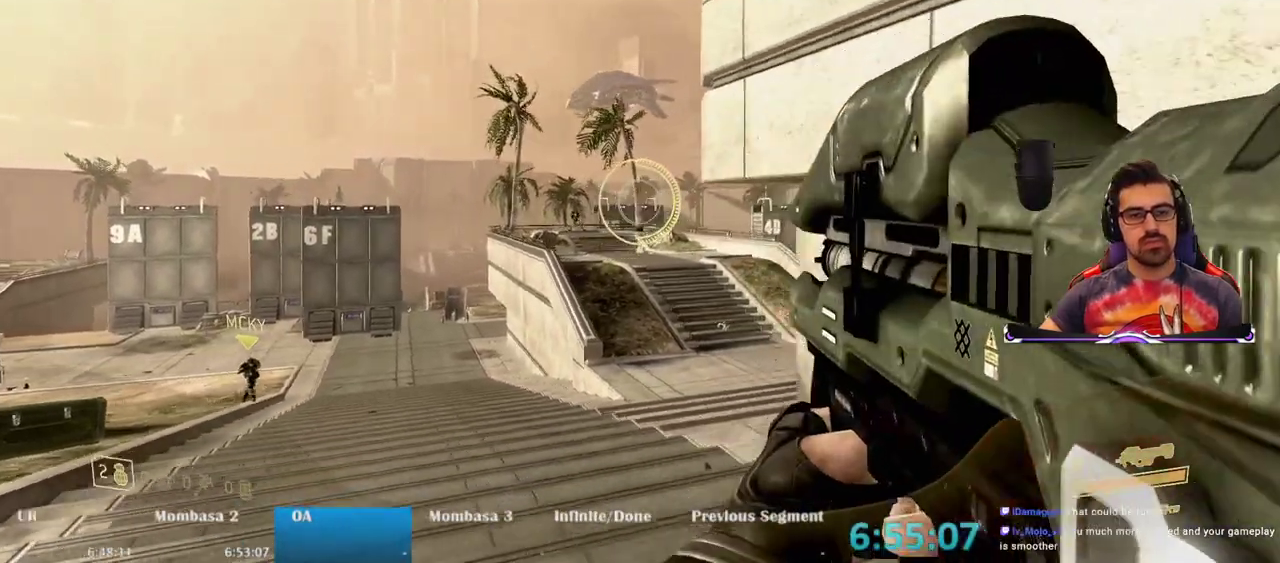
{"keys": ["w"], "mouse": [], "events": [[67, "d", "up"]]}
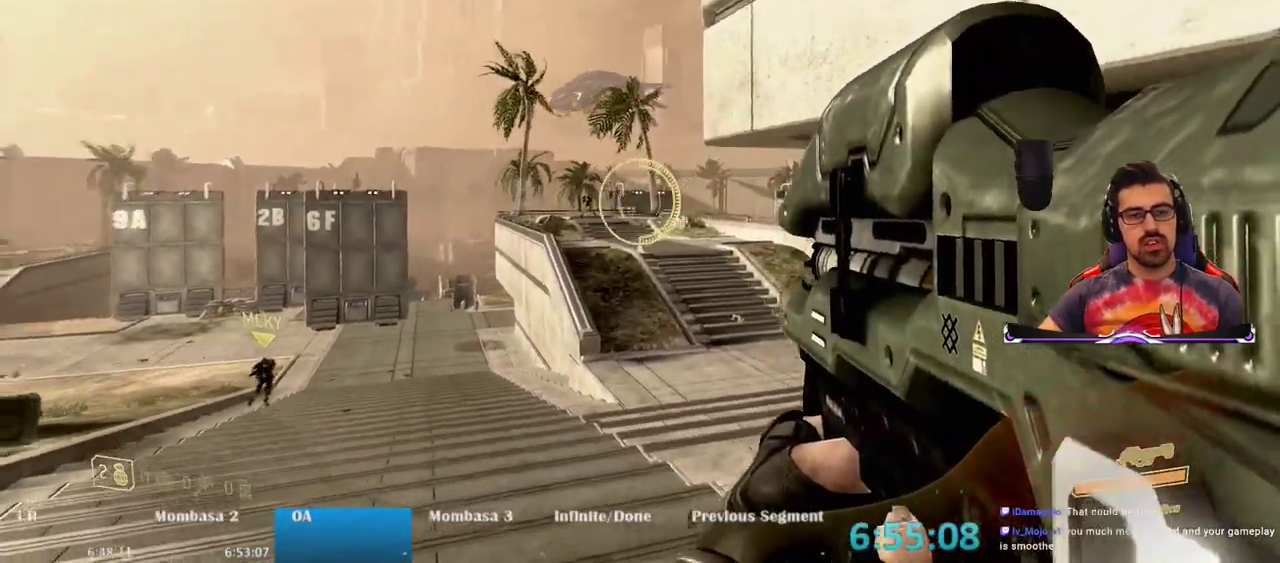
{"keys": ["w"], "mouse": [], "events": []}
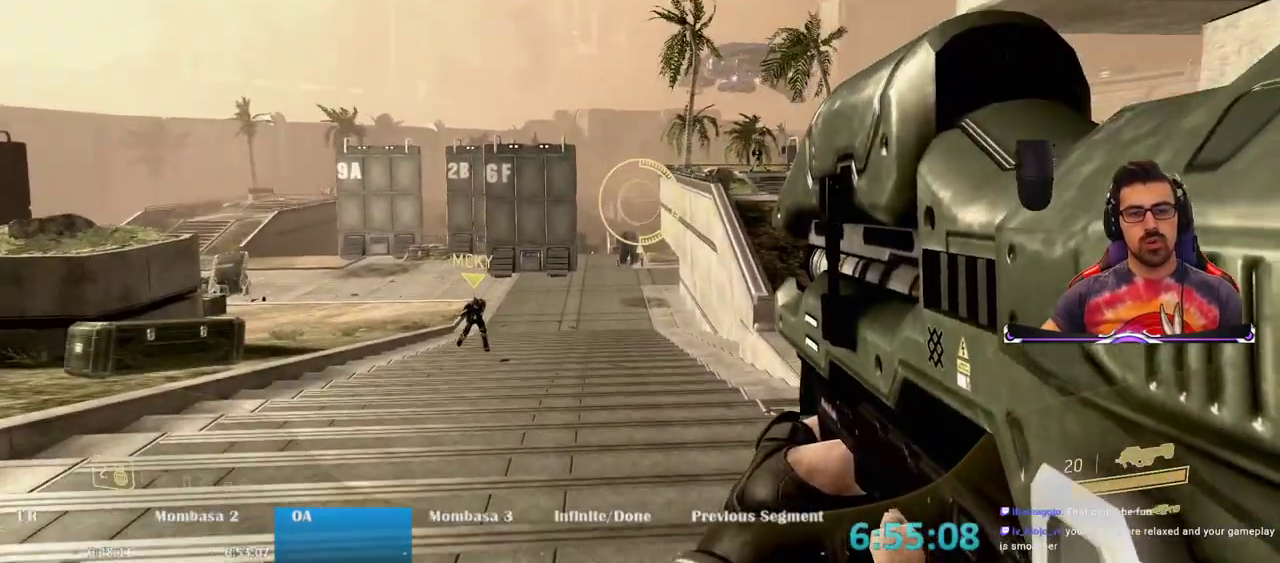
{"keys": ["w"], "mouse": [], "events": []}
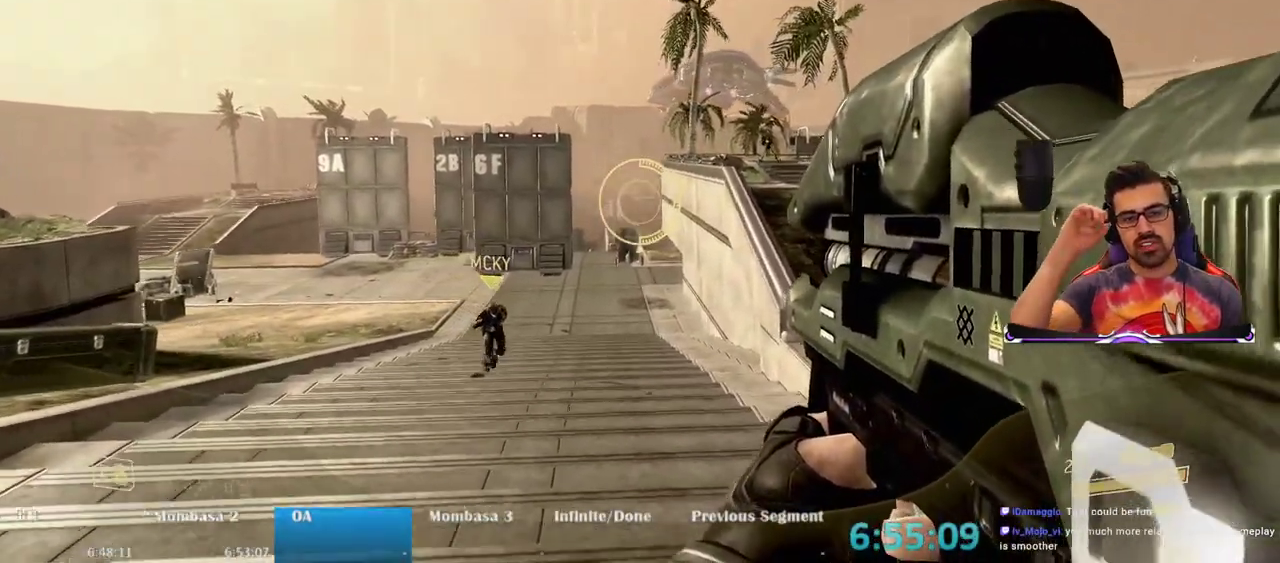
{"keys": ["w"], "mouse": [], "events": []}
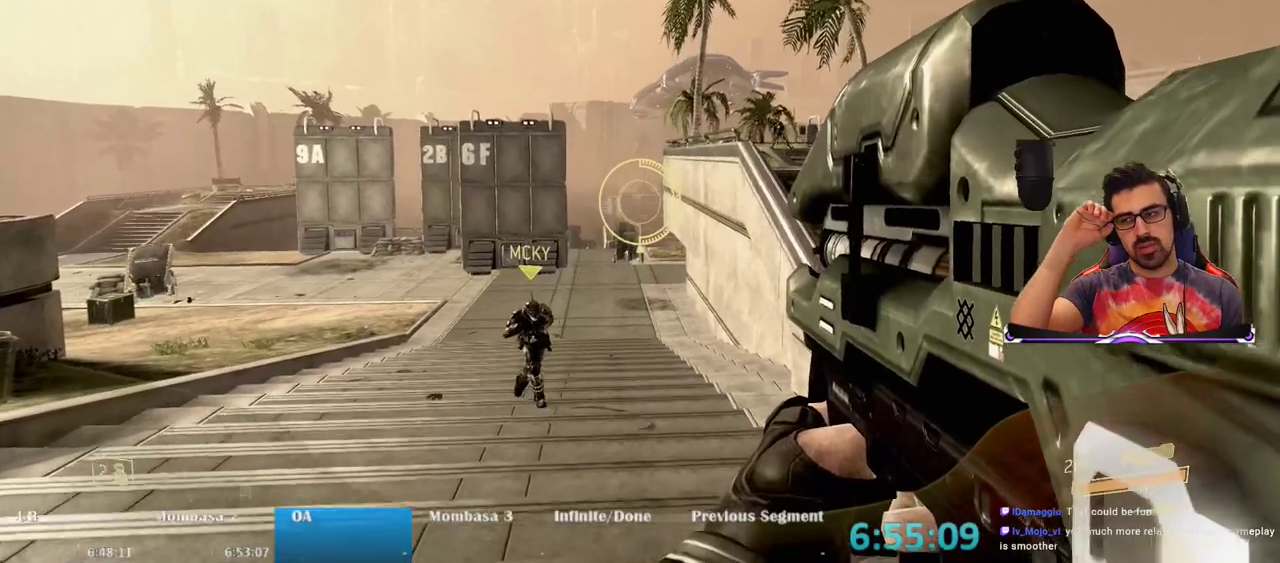
{"keys": ["w"], "mouse": [], "events": []}
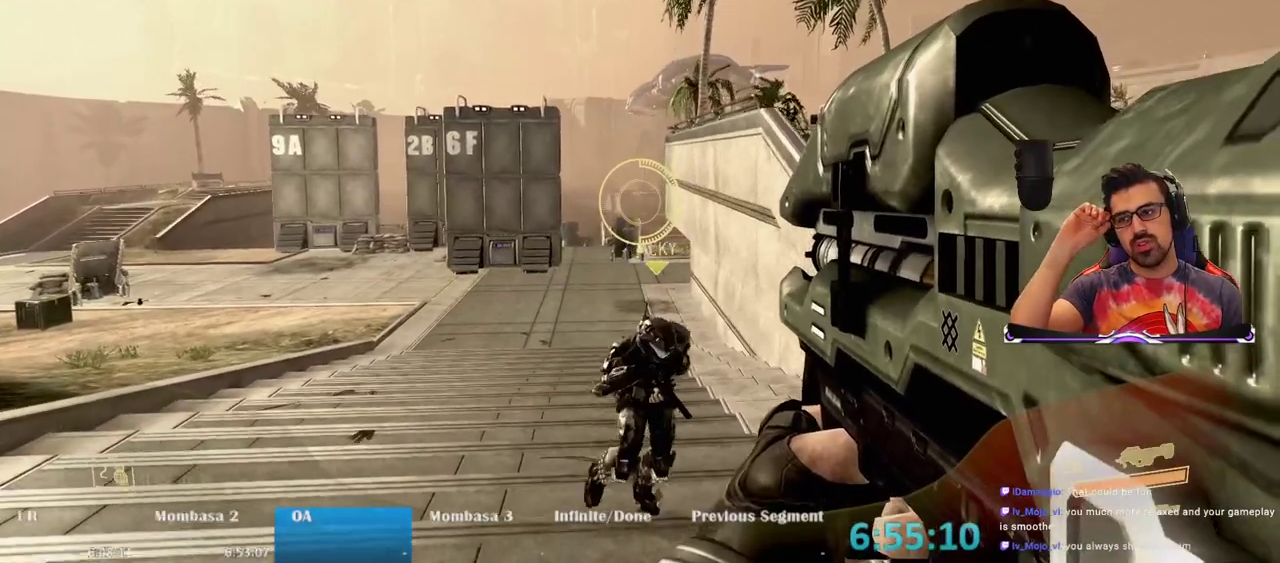
{"keys": ["w"], "mouse": [], "events": []}
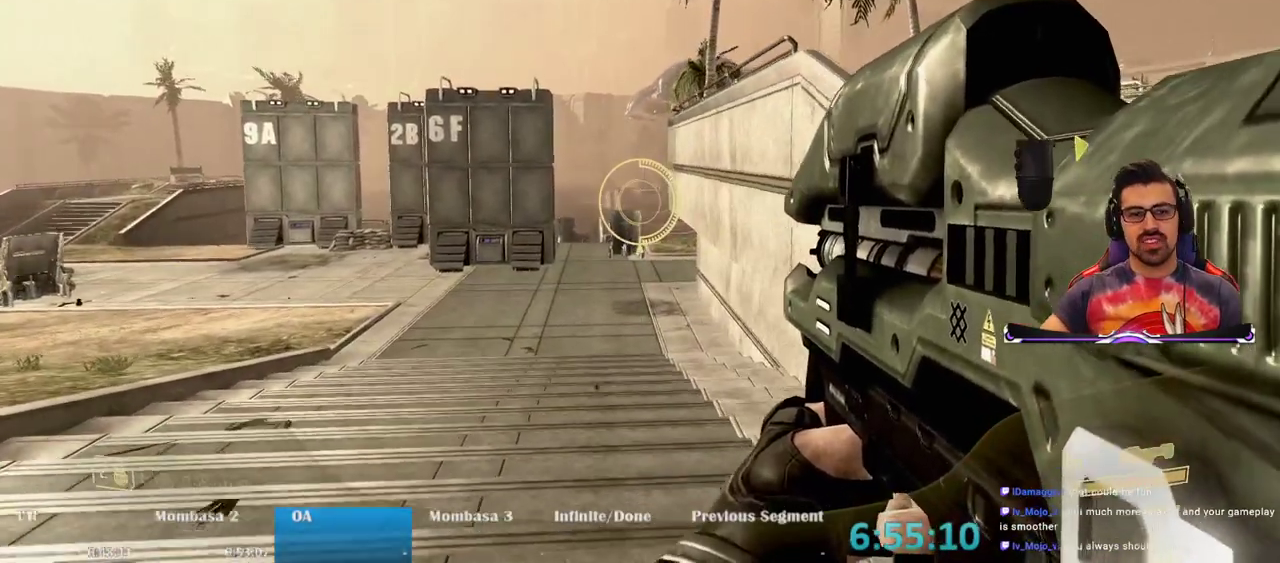
{"keys": ["w"], "mouse": [], "events": [[217, "a", "down"], [500, "a", "up"]]}
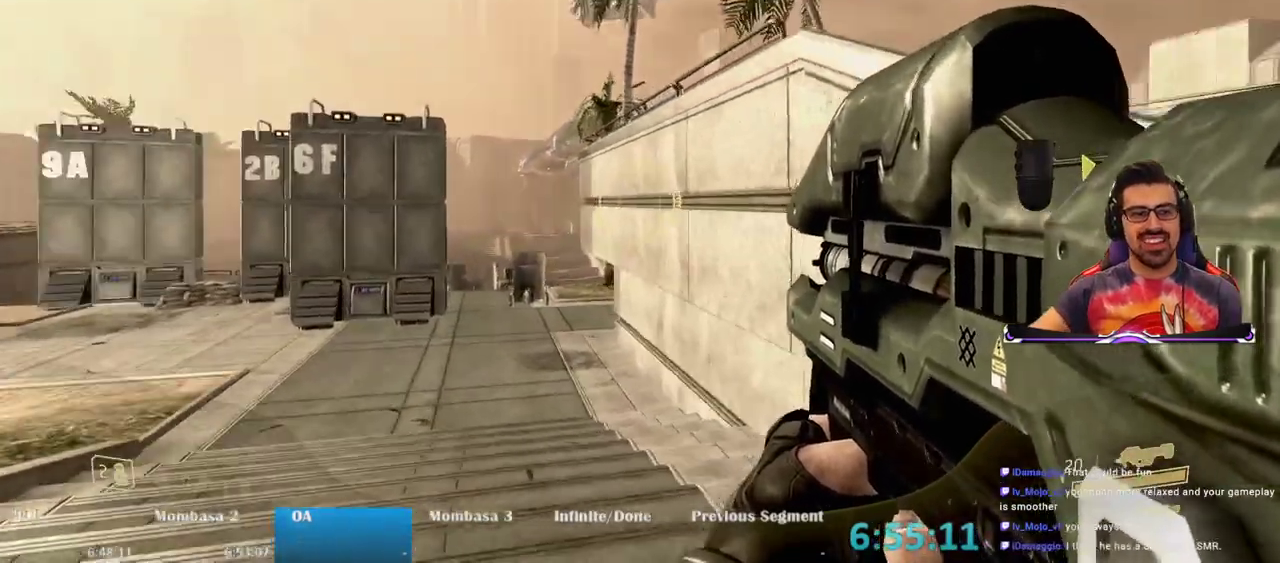
{"keys": ["a", "w"], "mouse": [], "events": [[317, "a", "down"]]}
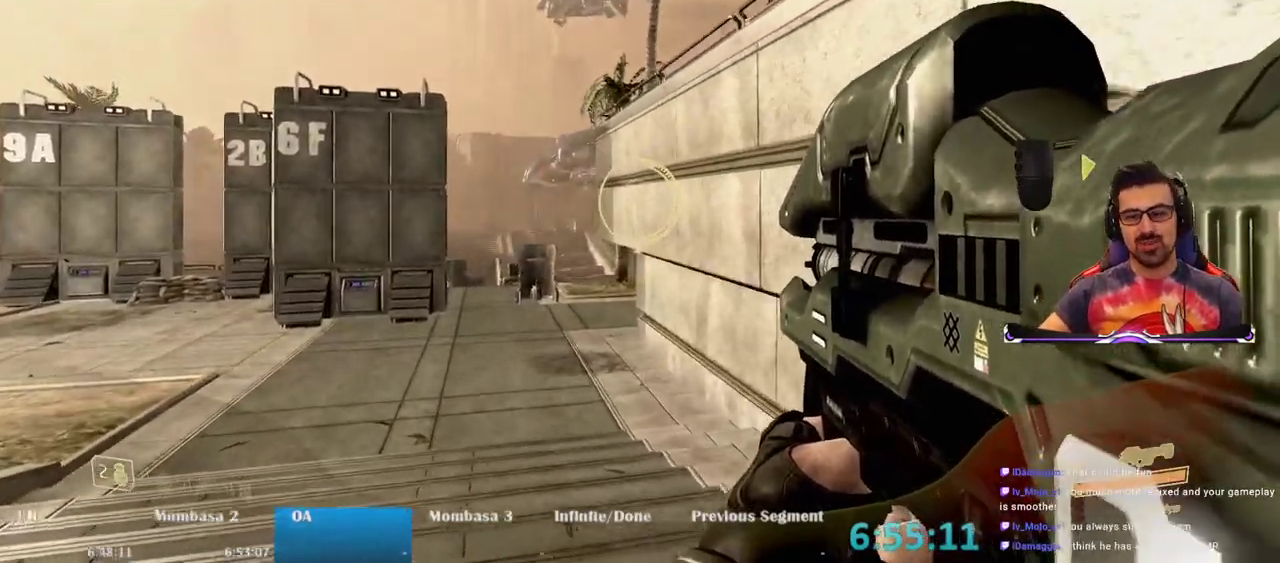
{"keys": ["w"], "mouse": [], "events": [[483, "a", "up"]]}
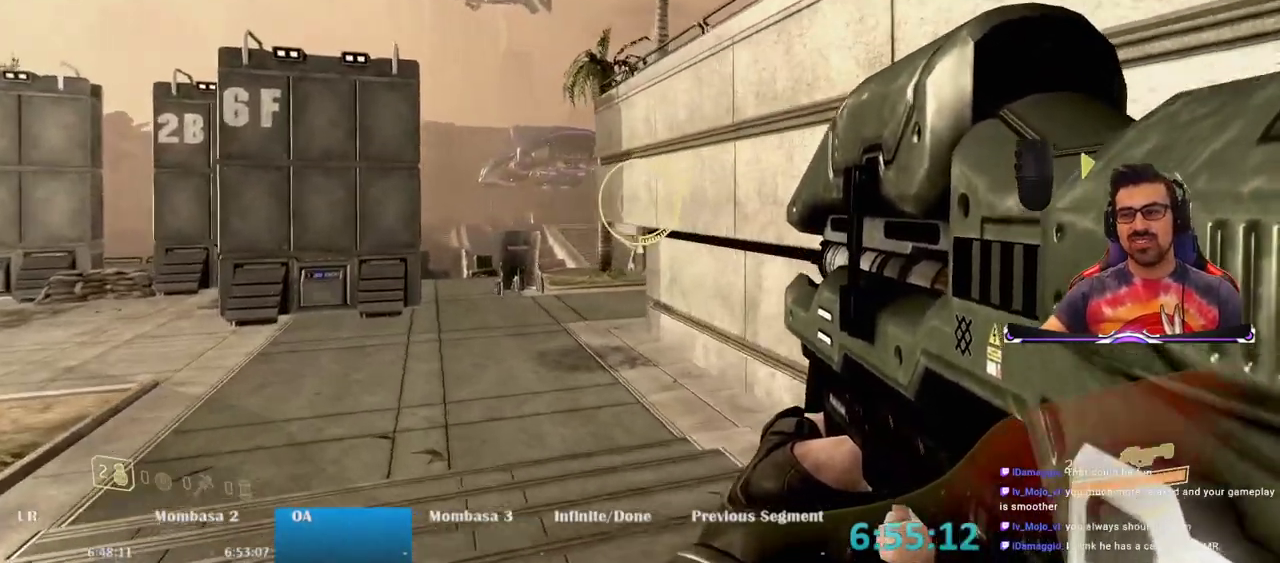
{"keys": ["d", "w"], "mouse": [], "events": [[500, "d", "down"]]}
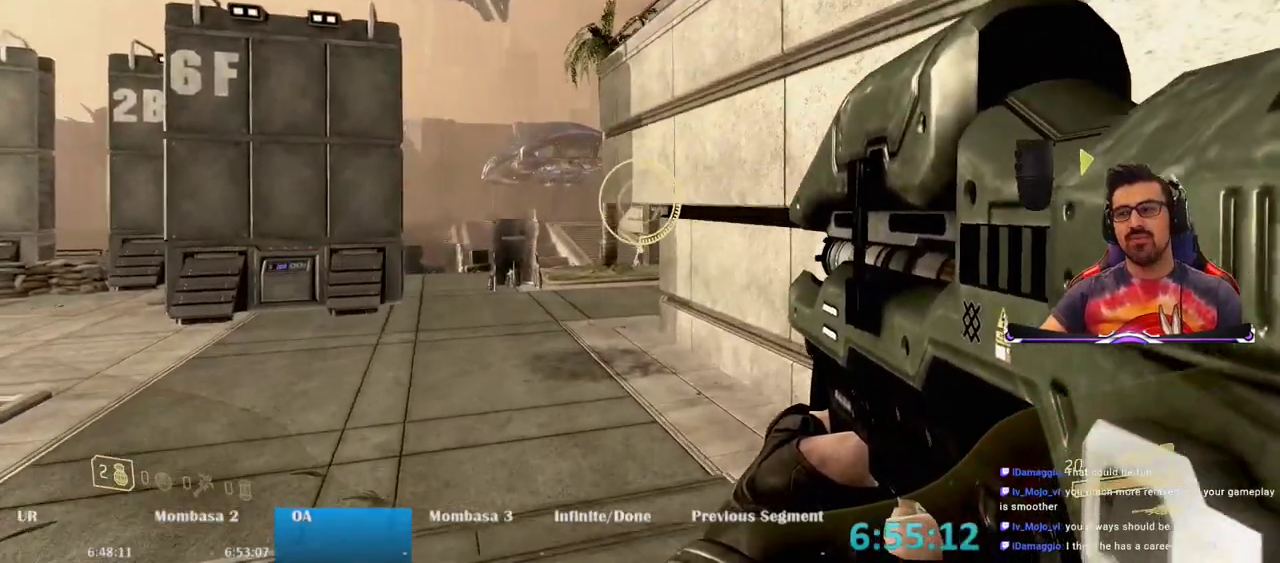
{"keys": ["d", "w"], "mouse": [], "events": []}